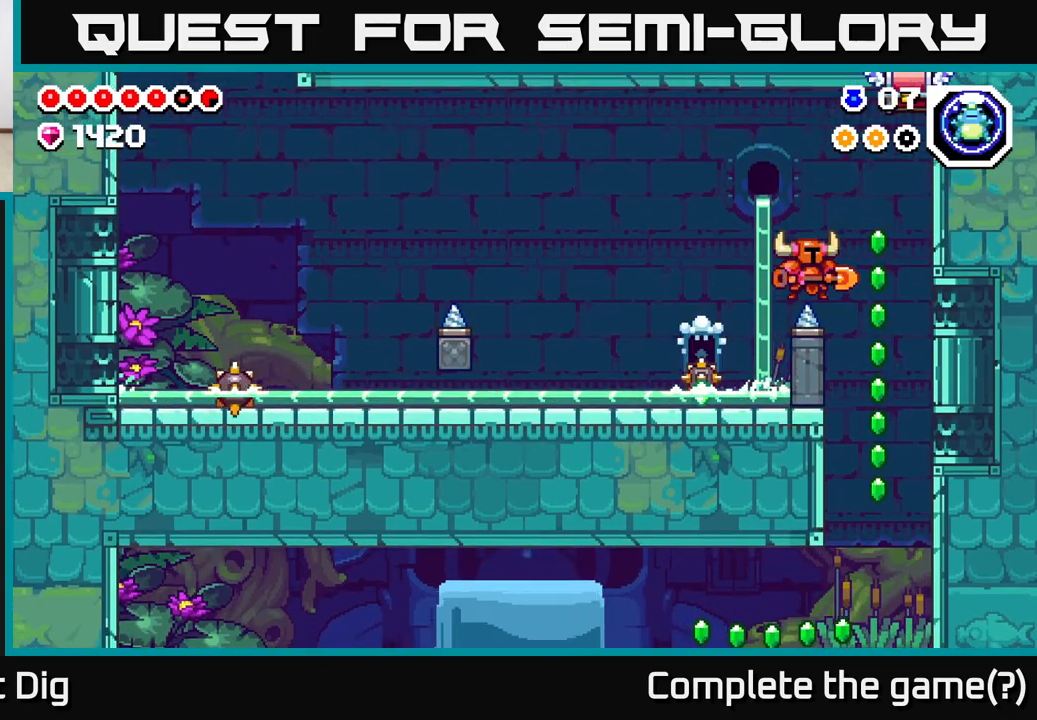
Gameplay with a controller (Xbox layout); each line is a JSON object with the inputs held at the frame after it. "events" lists button and stick changes between this image and that frame as [ms after this image, input, new state], when the widget could be followed in between.
{"buttons": ["A", "DPAD_RIGHT"], "left_stick": "center", "right_stick": "center", "events": [[200, "A", "down"], [217, "DPAD_RIGHT", "down"], [333, "X", "down"], [467, "X", "up"]]}
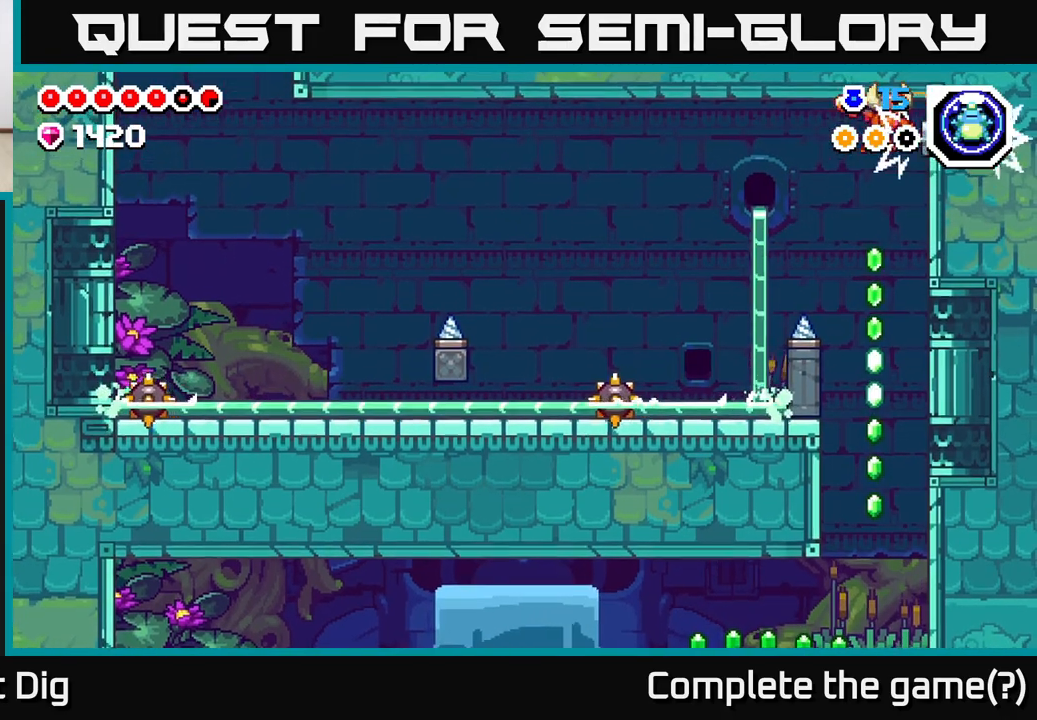
{"buttons": [], "left_stick": "center", "right_stick": "center", "events": [[17, "DPAD_RIGHT", "up"], [50, "A", "up"]]}
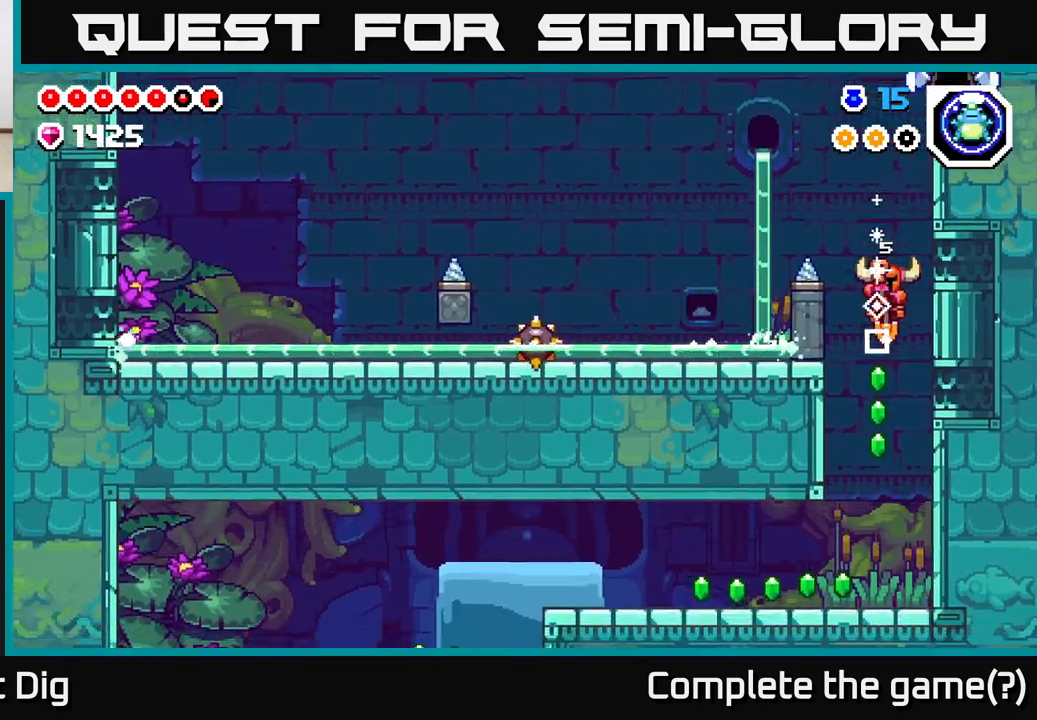
{"buttons": ["DPAD_LEFT"], "left_stick": "center", "right_stick": "center", "events": [[317, "DPAD_LEFT", "down"]]}
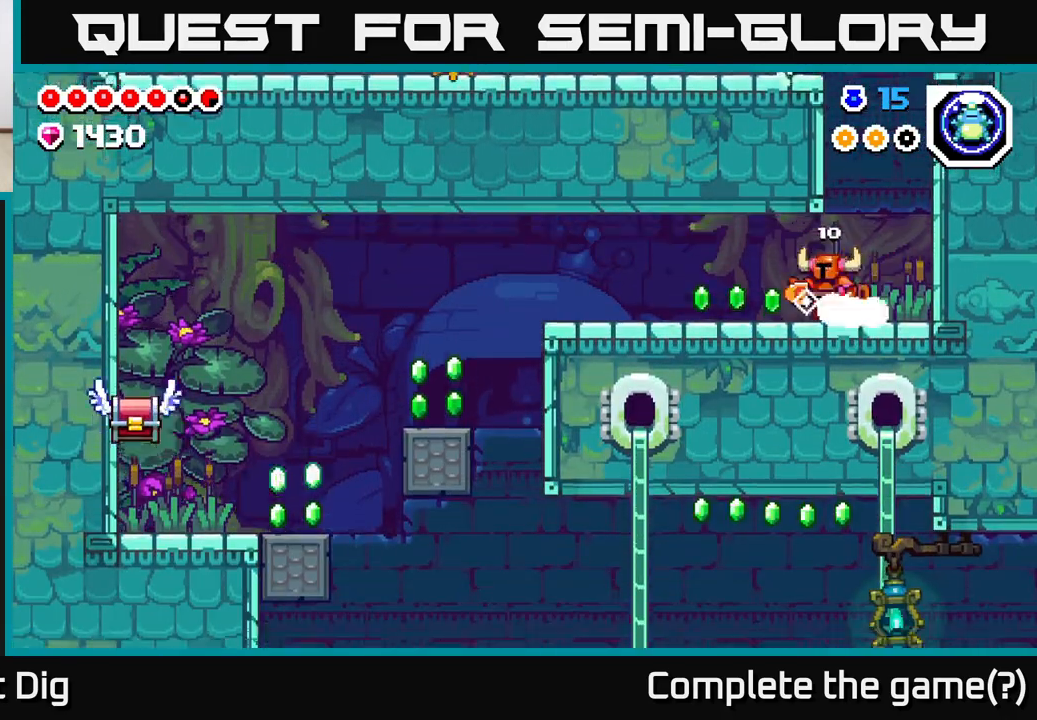
{"buttons": ["DPAD_LEFT"], "left_stick": "center", "right_stick": "center", "events": []}
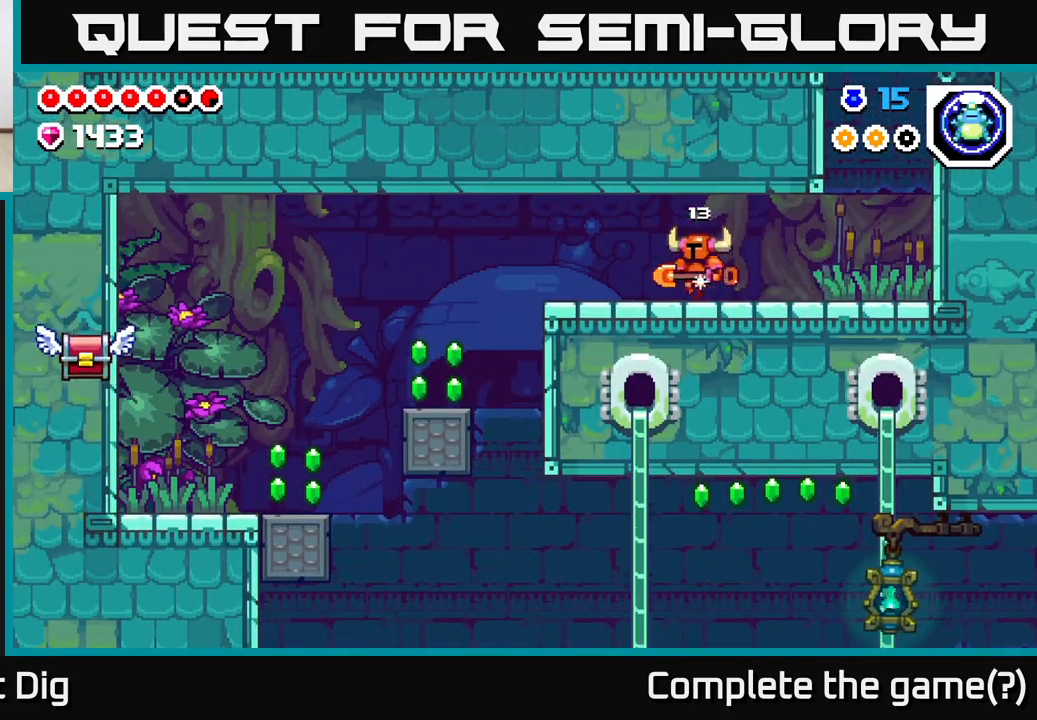
{"buttons": ["A", "DPAD_LEFT"], "left_stick": "center", "right_stick": "center", "events": [[417, "A", "down"]]}
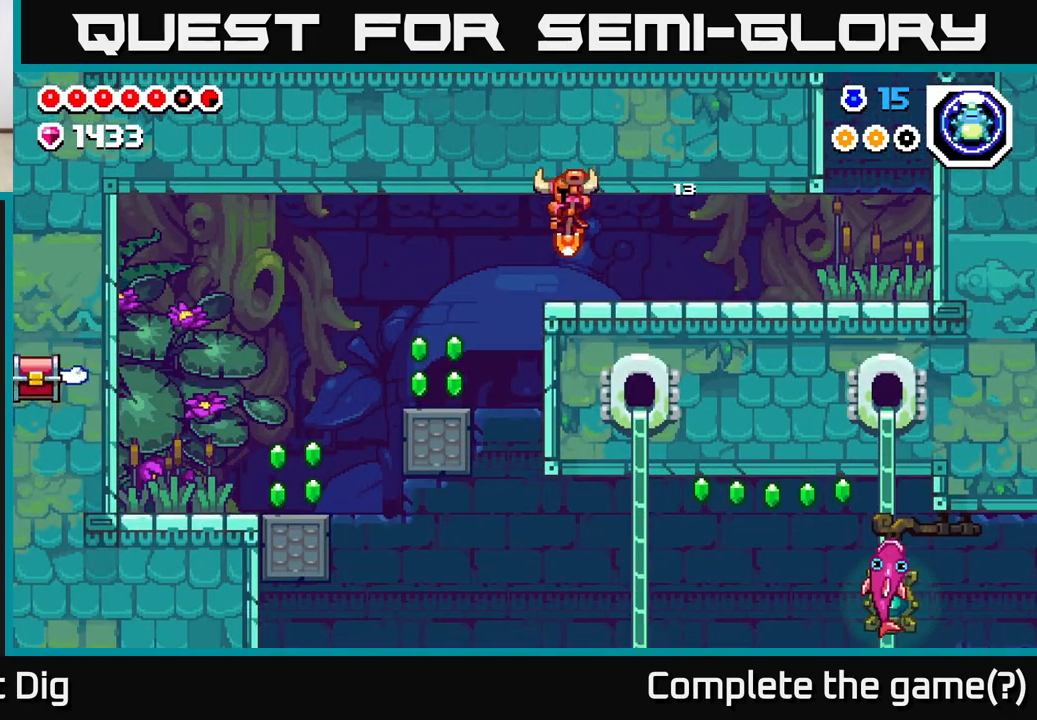
{"buttons": ["DPAD_LEFT"], "left_stick": "center", "right_stick": "center", "events": [[33, "A", "up"]]}
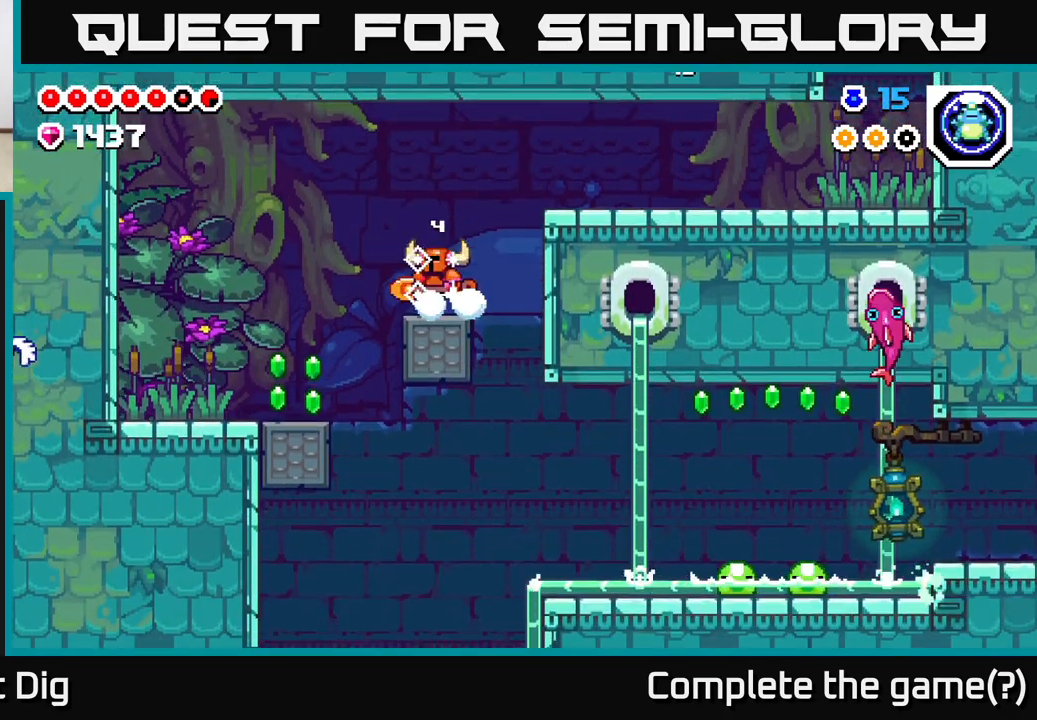
{"buttons": [], "left_stick": "center", "right_stick": "center", "events": [[50, "A", "down"], [83, "A", "up"], [483, "DPAD_LEFT", "up"]]}
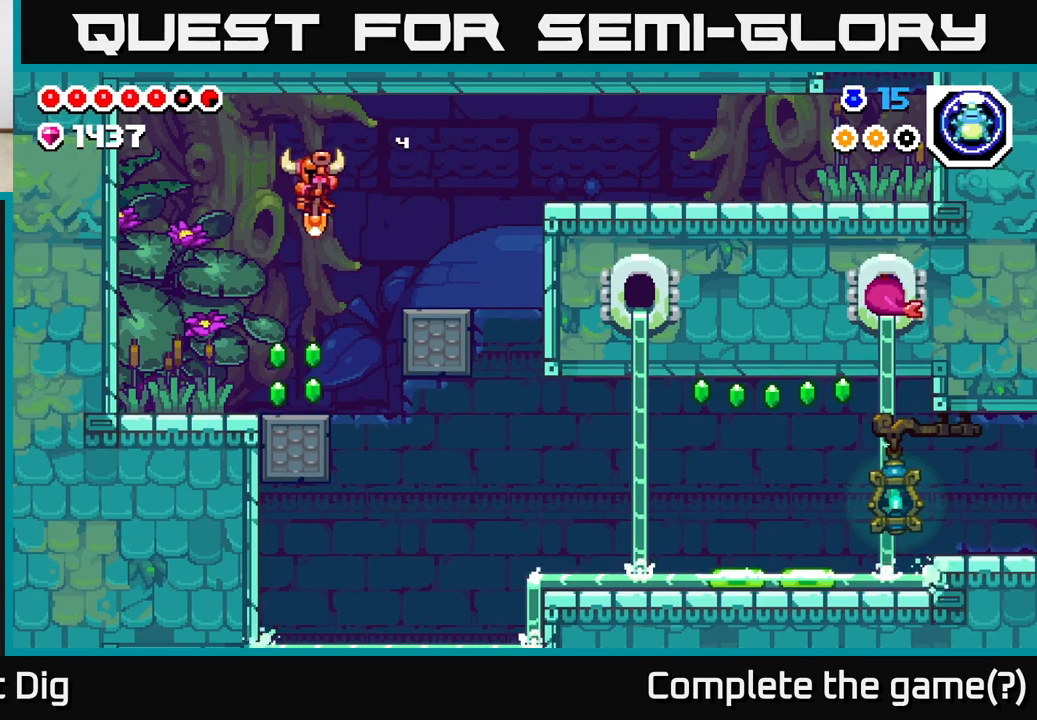
{"buttons": ["A", "DPAD_LEFT"], "left_stick": "center", "right_stick": "center", "events": [[217, "DPAD_LEFT", "down"], [400, "A", "down"]]}
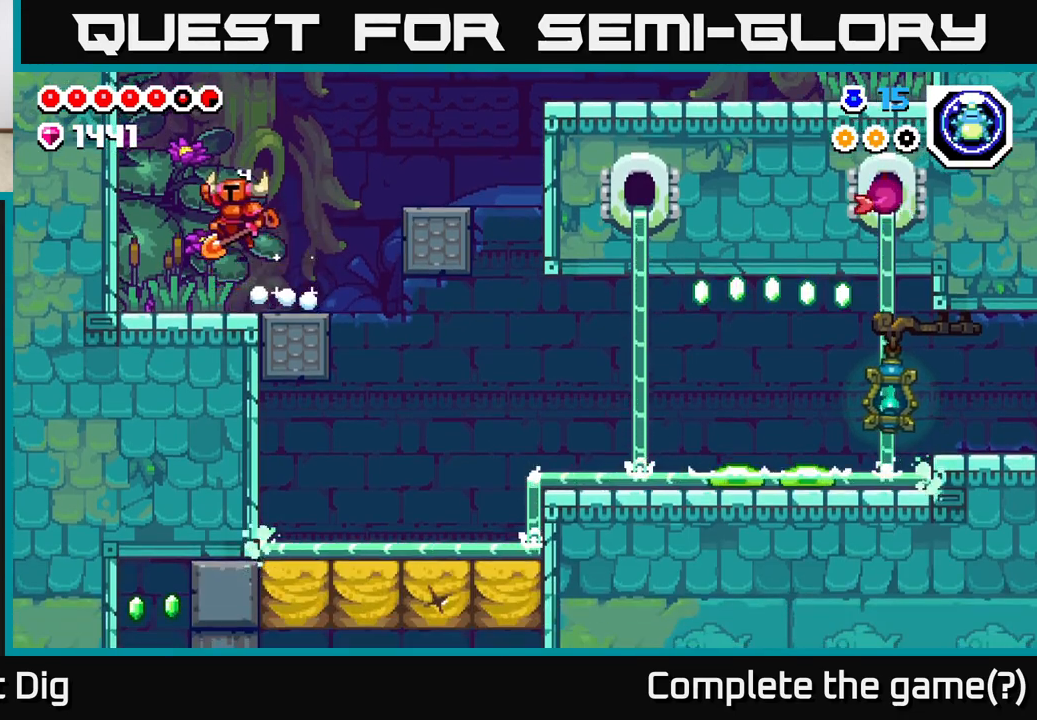
{"buttons": [], "left_stick": "center", "right_stick": "center", "events": [[100, "X", "down"], [200, "X", "up"], [300, "X", "down"], [383, "DPAD_LEFT", "up"], [383, "X", "up"], [433, "A", "up"]]}
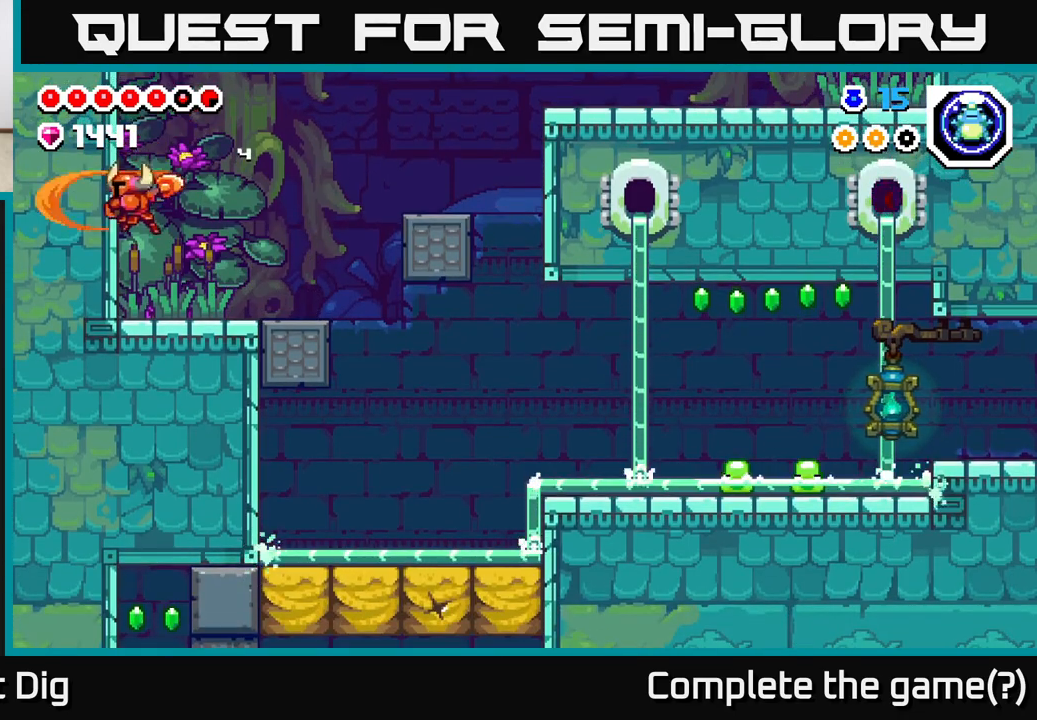
{"buttons": ["DPAD_RIGHT"], "left_stick": "center", "right_stick": "center", "events": [[17, "DPAD_RIGHT", "down"]]}
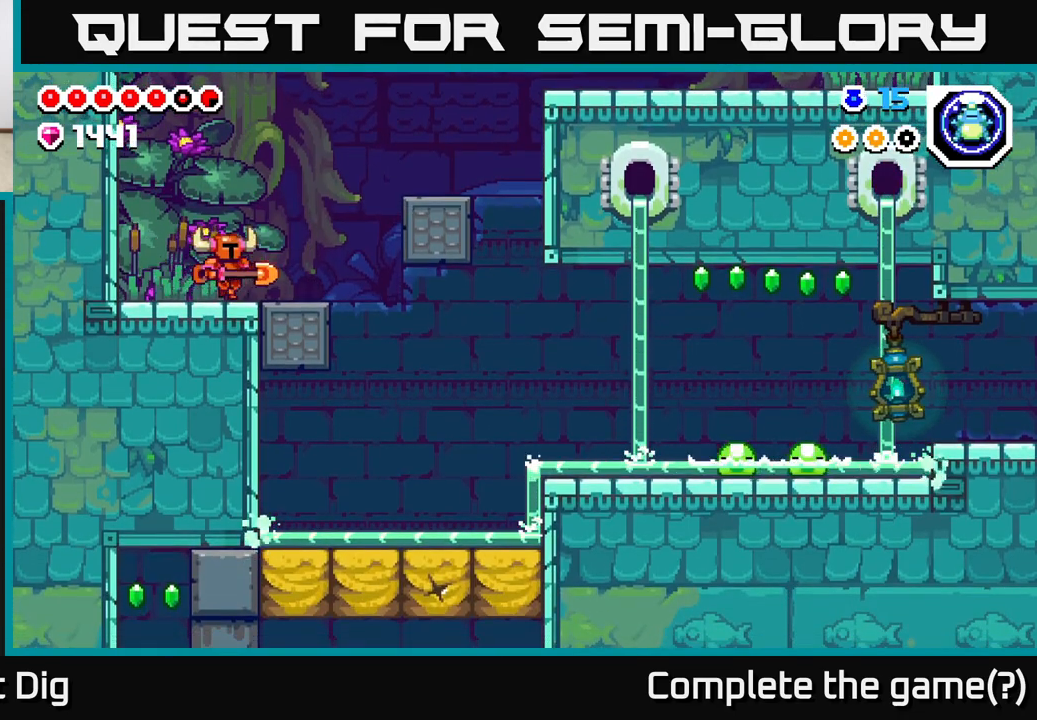
{"buttons": ["DPAD_RIGHT"], "left_stick": "center", "right_stick": "center", "events": []}
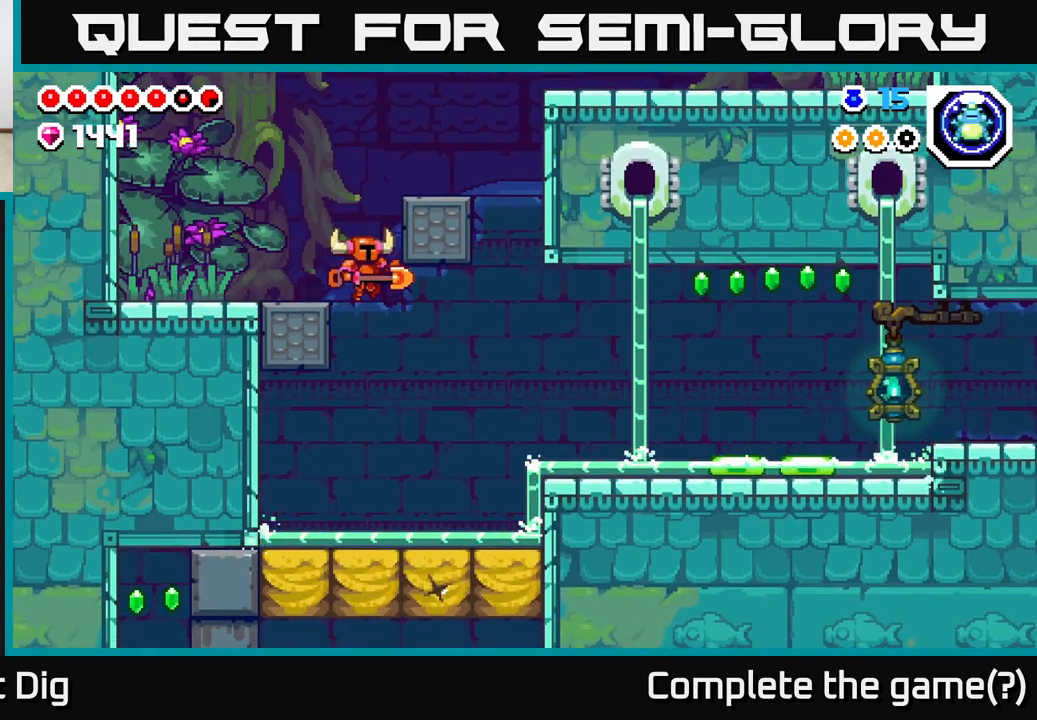
{"buttons": ["A", "DPAD_RIGHT"], "left_stick": "center", "right_stick": "center", "events": [[250, "DPAD_RIGHT", "up"], [317, "A", "down"], [317, "DPAD_RIGHT", "down"]]}
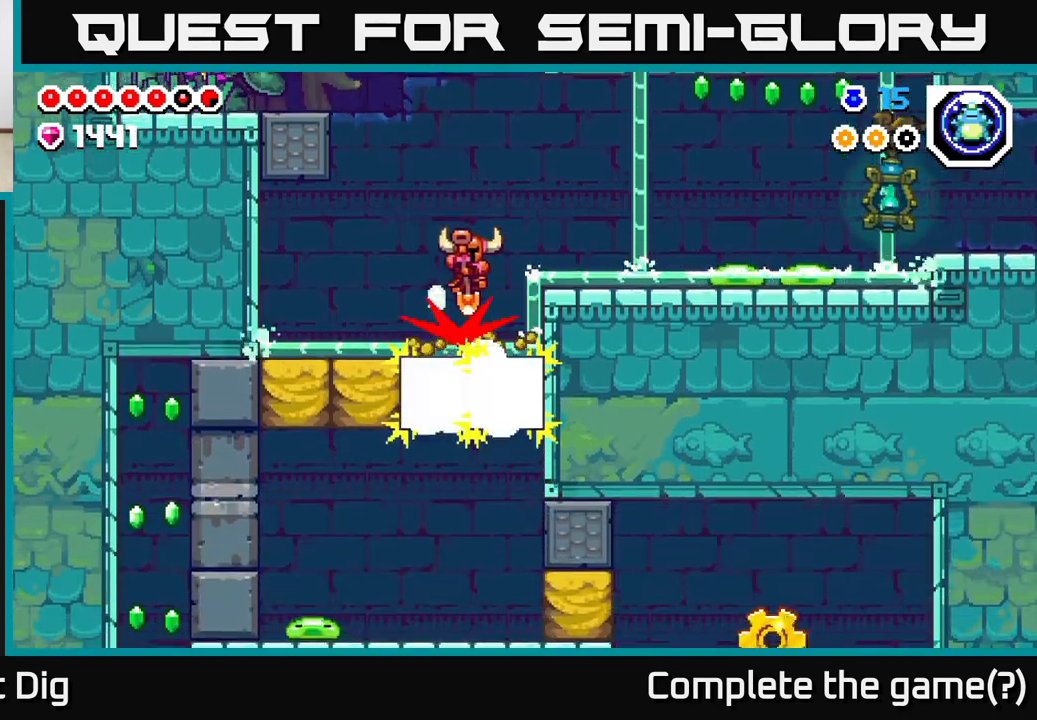
{"buttons": ["DPAD_RIGHT"], "left_stick": "center", "right_stick": "center", "events": [[117, "A", "up"]]}
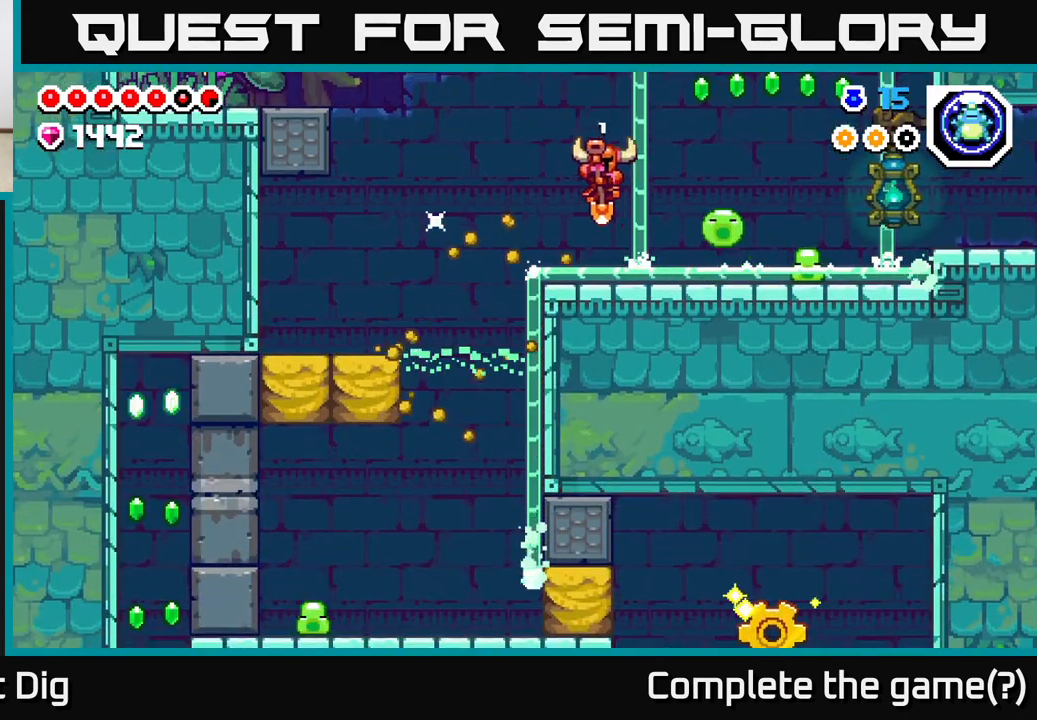
{"buttons": ["DPAD_RIGHT"], "left_stick": "center", "right_stick": "center", "events": [[150, "A", "down"], [200, "DPAD_RIGHT", "up"], [400, "DPAD_RIGHT", "down"], [450, "A", "up"]]}
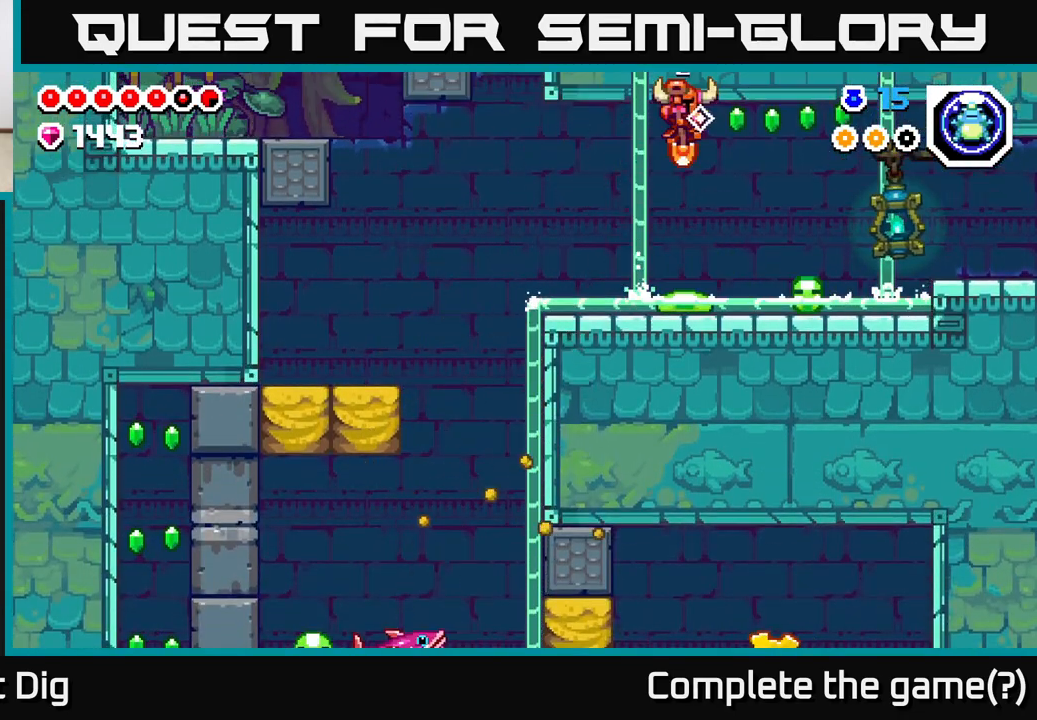
{"buttons": ["A", "DPAD_RIGHT"], "left_stick": "center", "right_stick": "center", "events": [[17, "DPAD_RIGHT", "up"], [267, "A", "down"], [333, "DPAD_RIGHT", "down"]]}
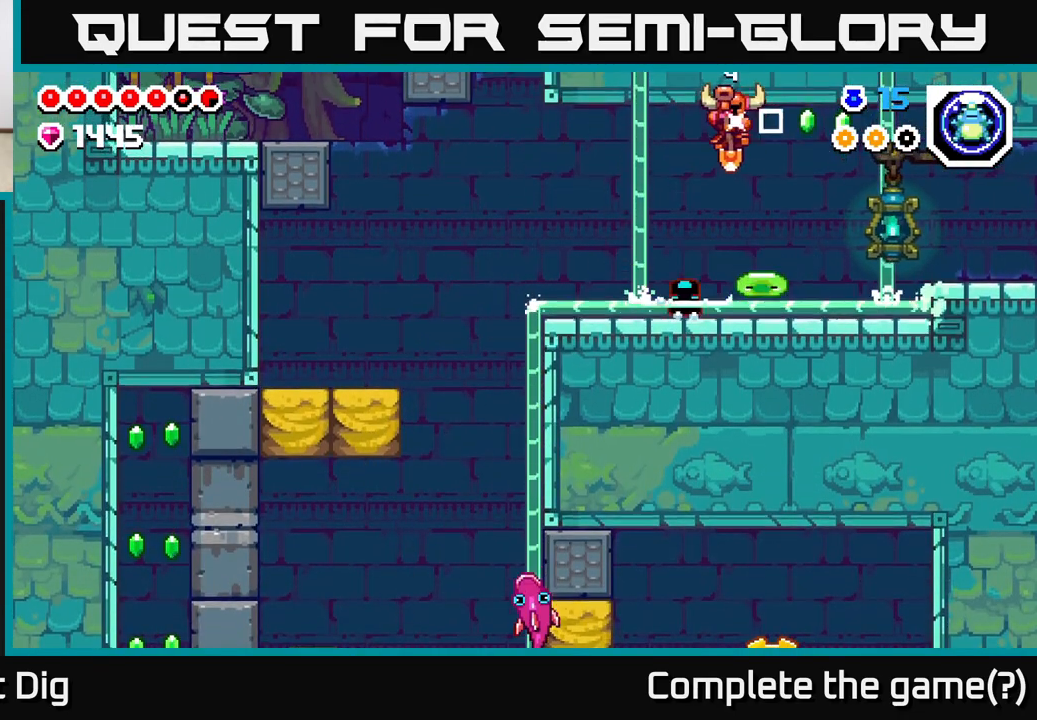
{"buttons": ["DPAD_LEFT"], "left_stick": "center", "right_stick": "center", "events": [[33, "A", "up"], [133, "DPAD_RIGHT", "up"], [250, "A", "down"], [333, "DPAD_LEFT", "down"], [483, "A", "up"]]}
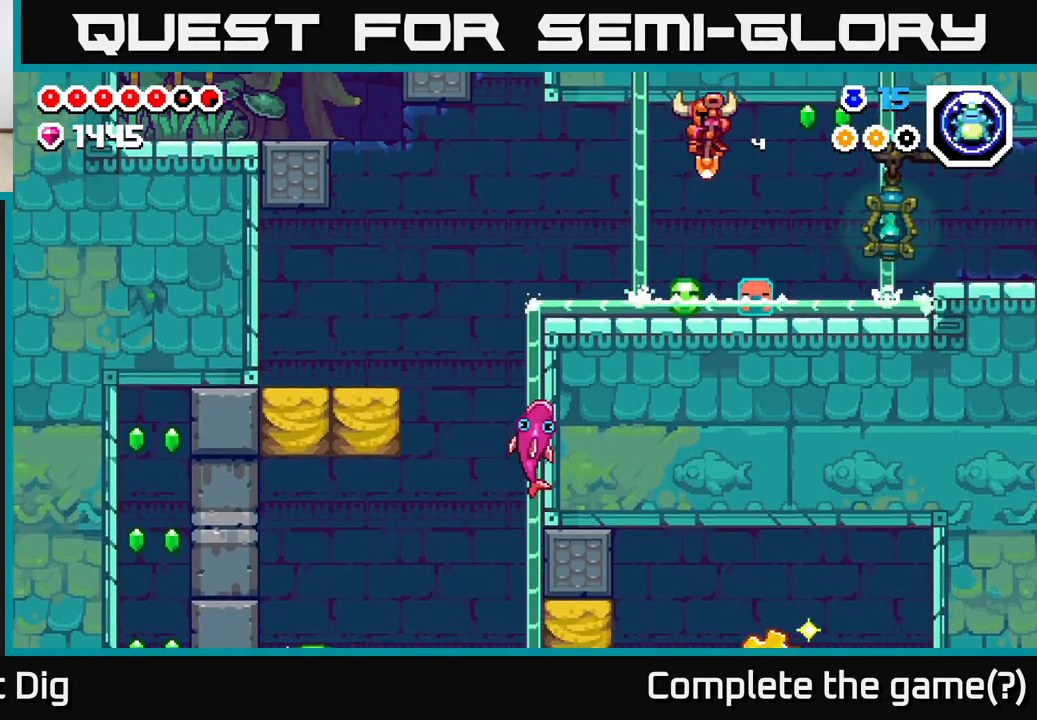
{"buttons": ["DPAD_RIGHT"], "left_stick": "center", "right_stick": "center", "events": [[150, "DPAD_LEFT", "up"], [183, "A", "down"], [250, "DPAD_RIGHT", "down"], [433, "A", "up"]]}
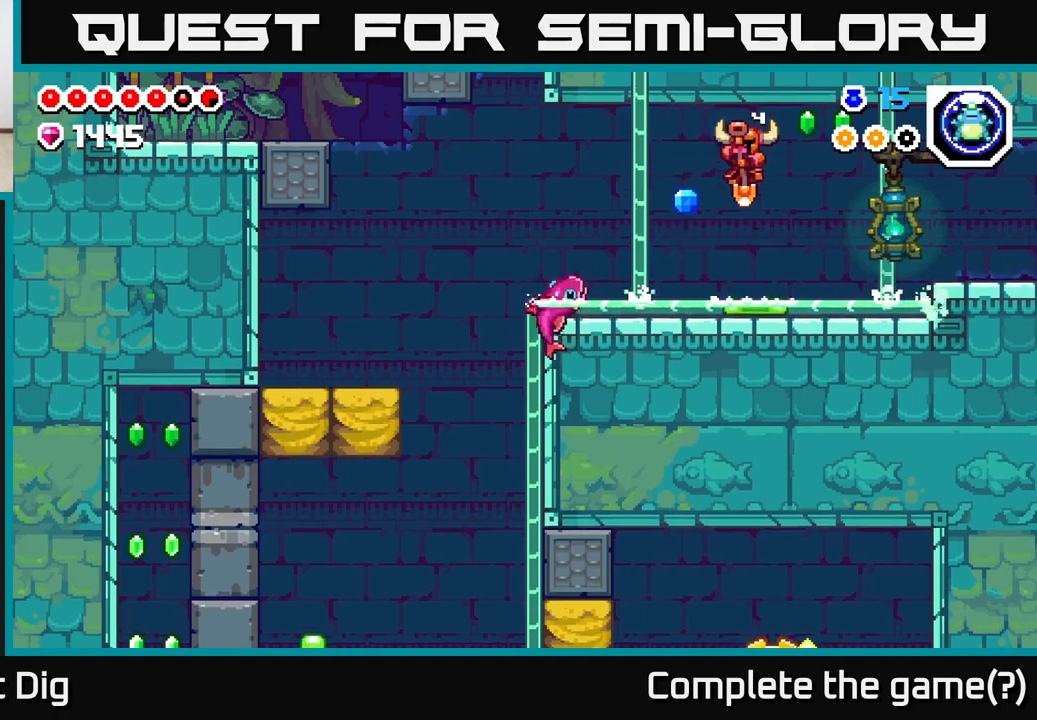
{"buttons": ["DPAD_RIGHT"], "left_stick": "center", "right_stick": "center", "events": [[67, "A", "down"], [67, "DPAD_RIGHT", "up"], [233, "DPAD_RIGHT", "down"], [383, "A", "up"]]}